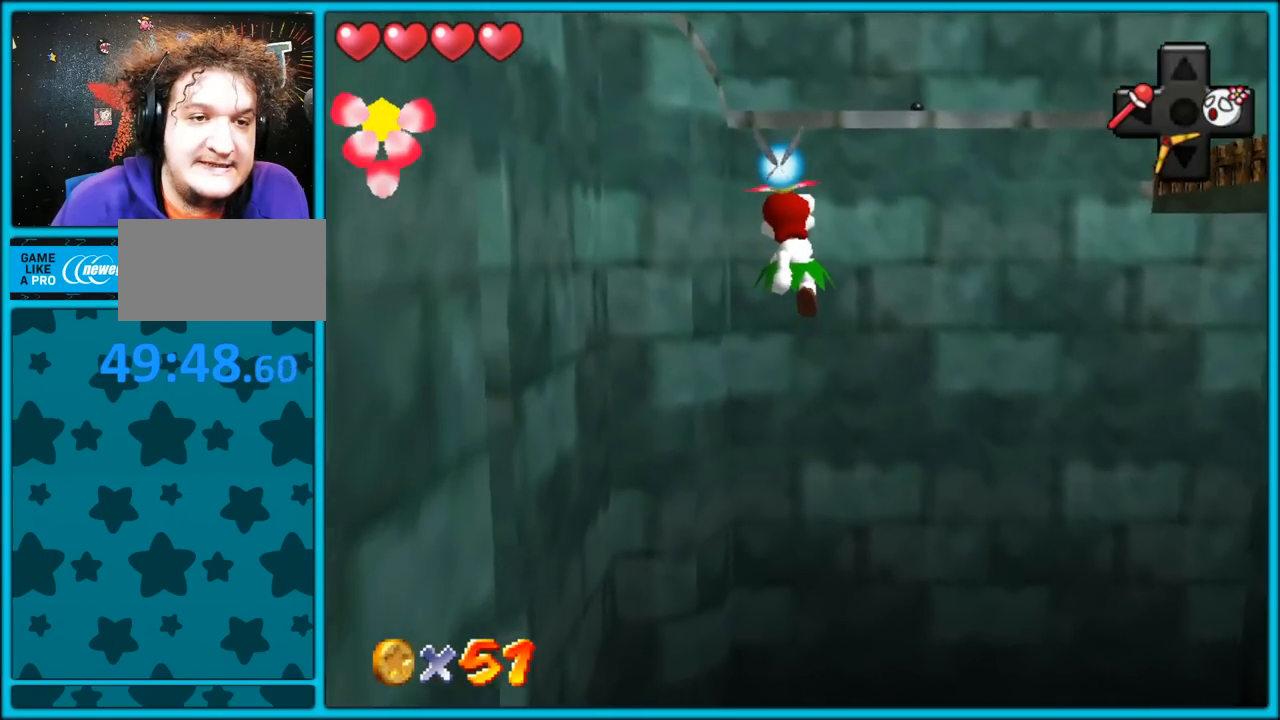
Gameplay with a controller (Nintendo layout); each line is a JSON object with the inputs held at the frame after it (dt_ms = milliseconds from this image to that frame). "button_events" lists button changes between this image and that frame as [ms after this image, input, new state], when the widget could be followed in between (sticks are given only as held states). Not read: L1 L3 R3.
{"dt_ms": 500, "buttons": ["A"], "left_stick": "up-left", "button_events": [[117, "C_LEFT", "down"], [317, "C_LEFT", "up"]]}
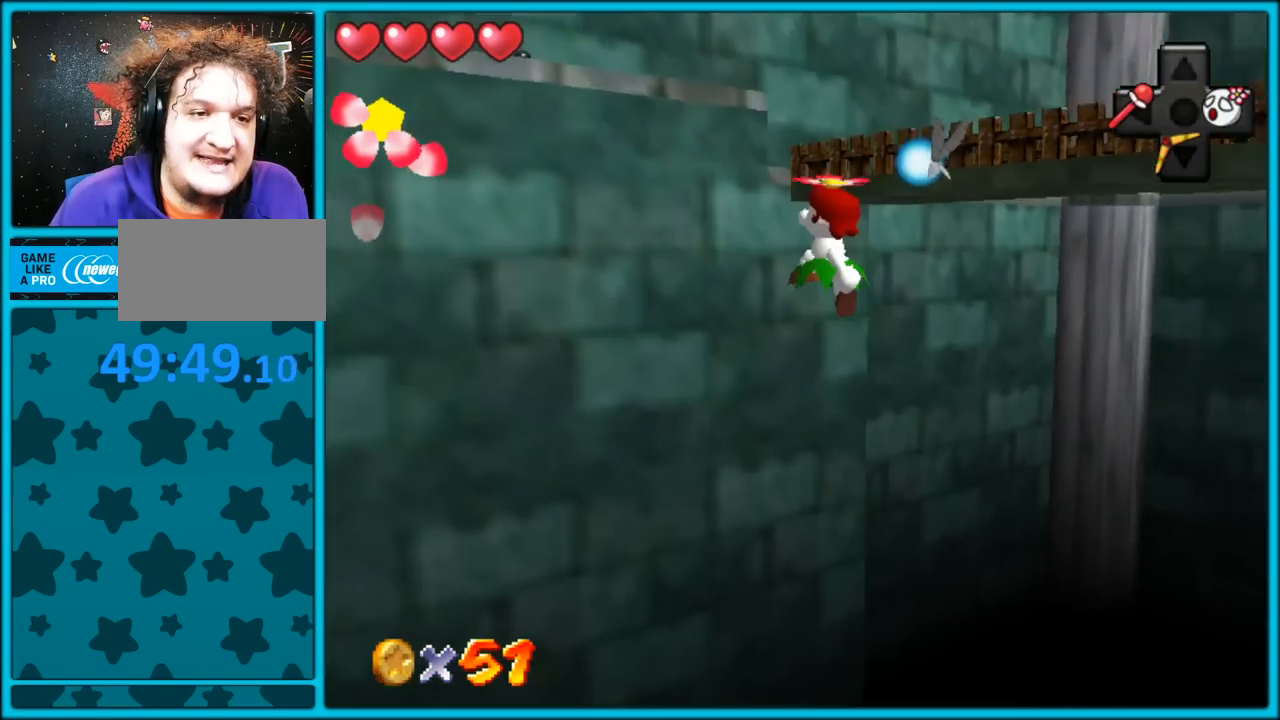
{"dt_ms": 500, "buttons": ["A", "C_LEFT"], "left_stick": "up-left", "button_events": [[467, "C_LEFT", "down"]]}
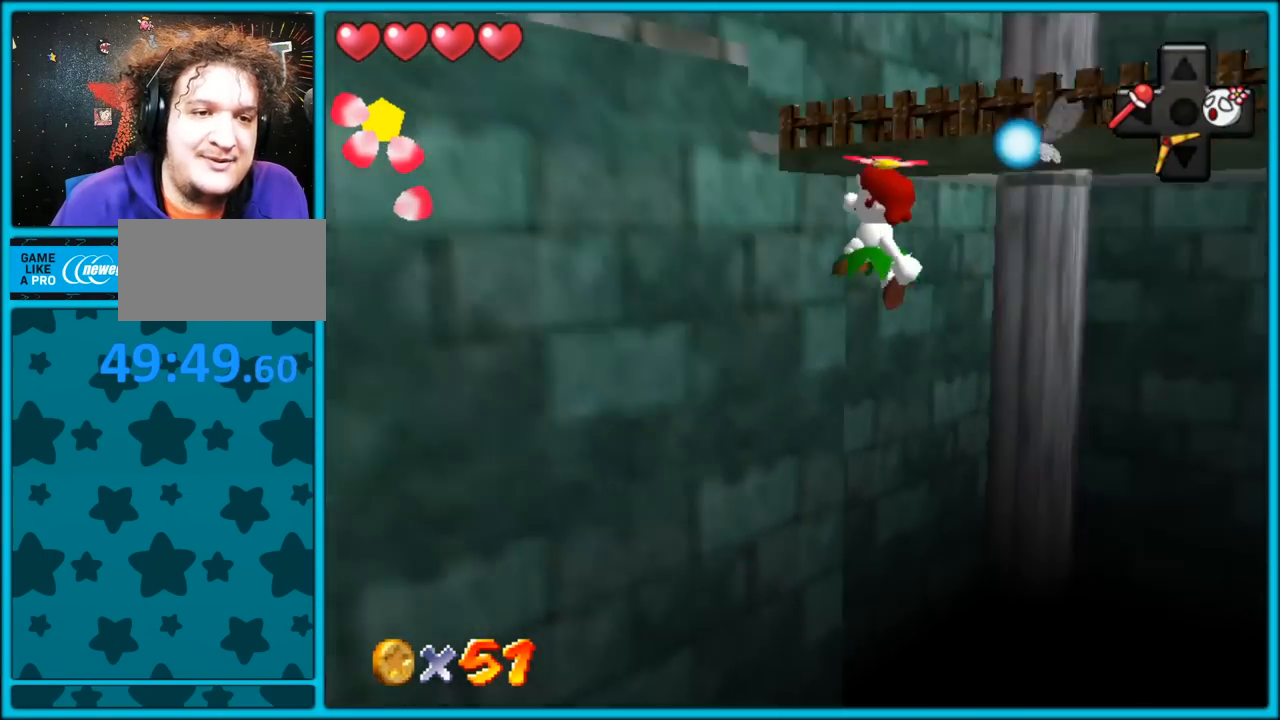
{"dt_ms": 500, "buttons": ["A"], "left_stick": "left", "button_events": [[100, "C_LEFT", "up"]]}
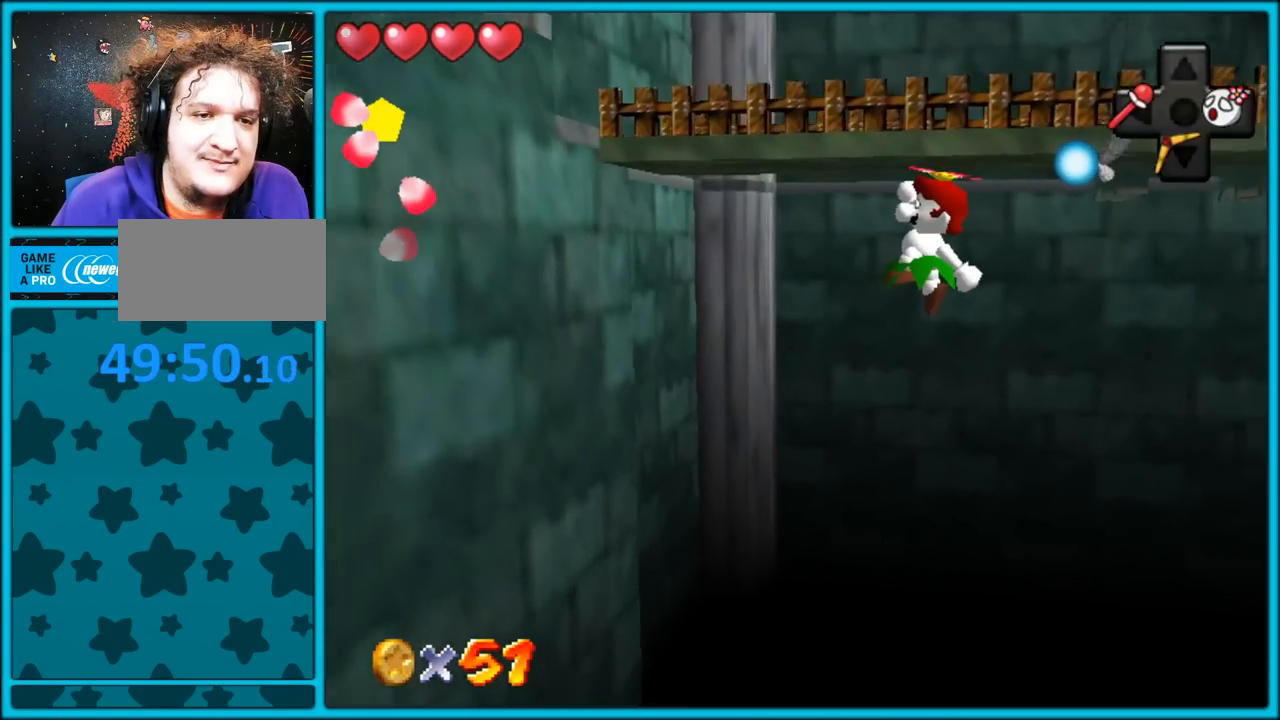
{"dt_ms": 1000, "buttons": [], "left_stick": "center", "button_events": [[550, "A", "up"]]}
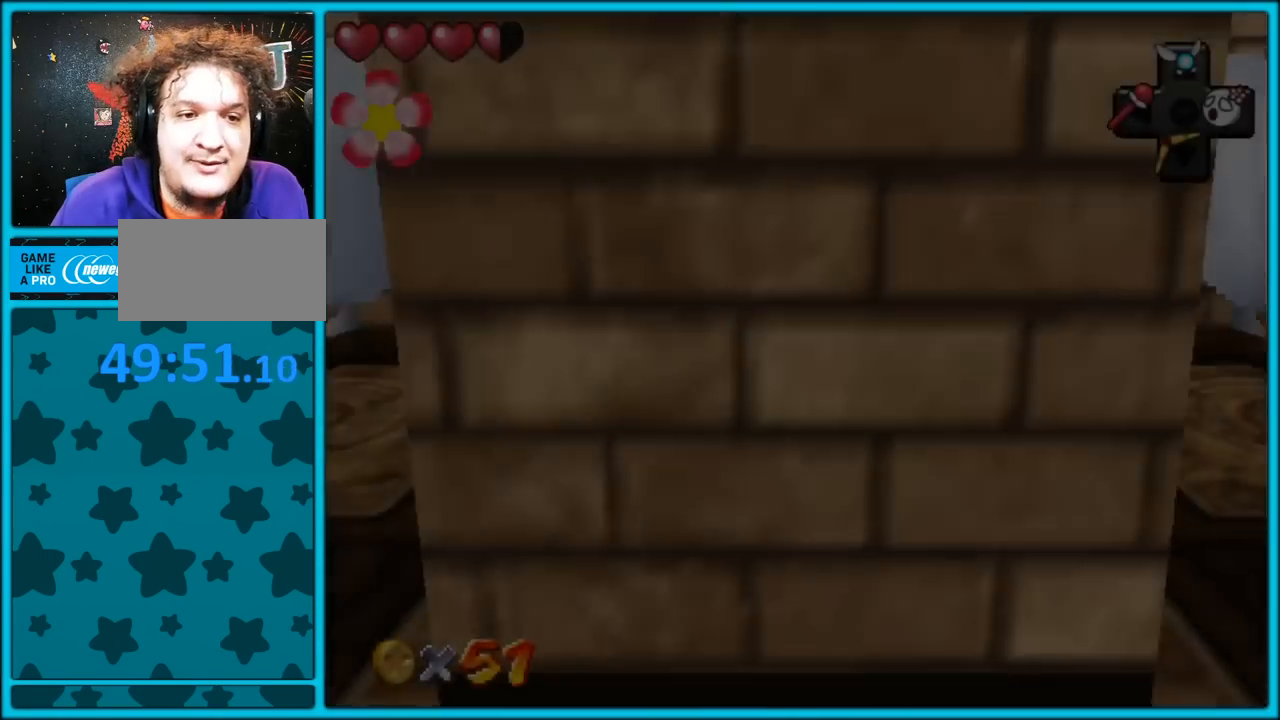
{"dt_ms": 500, "buttons": ["C_LEFT"], "left_stick": "center", "button_events": [[350, "C_LEFT", "down"]]}
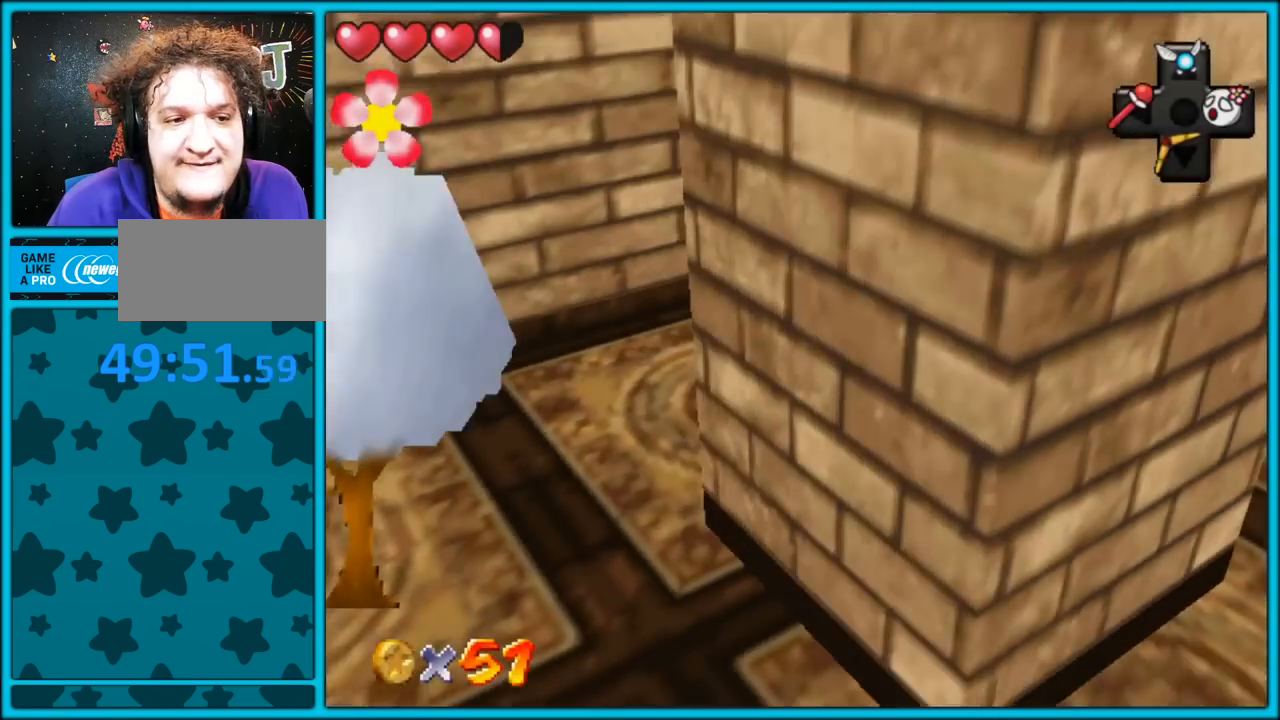
{"dt_ms": 500, "buttons": ["C_LEFT"], "left_stick": "center", "button_events": [[50, "C_LEFT", "up"], [117, "C_RIGHT", "down"], [217, "C_RIGHT", "up"], [250, "C_LEFT", "down"], [350, "C_LEFT", "up"], [467, "C_LEFT", "down"]]}
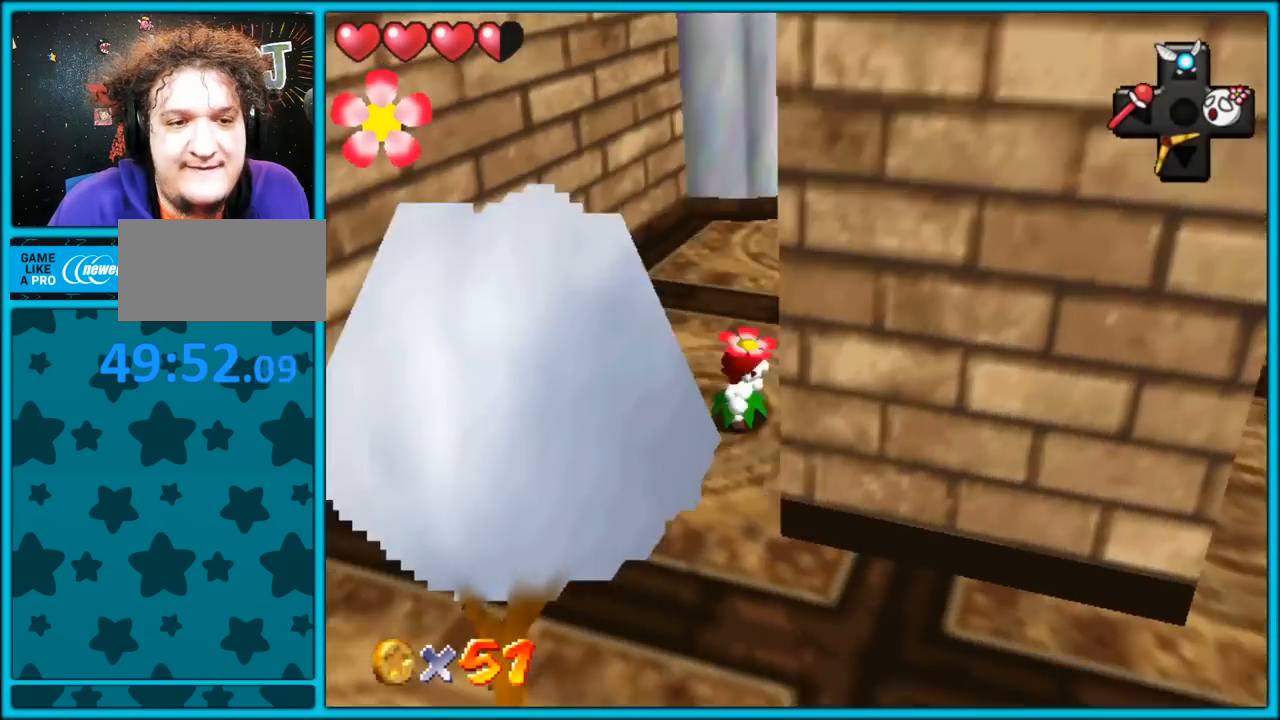
{"dt_ms": 1000, "buttons": [], "left_stick": "down-right", "button_events": [[100, "C_LEFT", "up"], [183, "C_LEFT", "down"], [333, "C_LEFT", "up"]]}
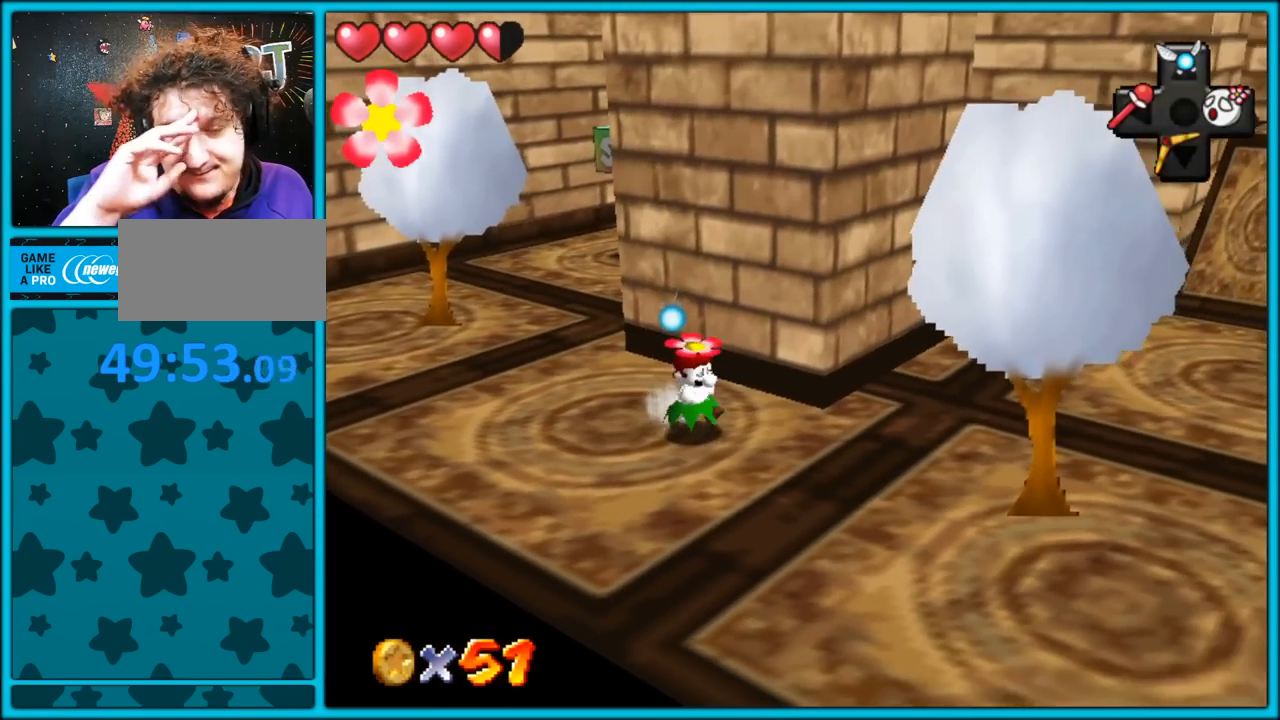
{"dt_ms": 500, "buttons": [], "left_stick": "down-right", "button_events": []}
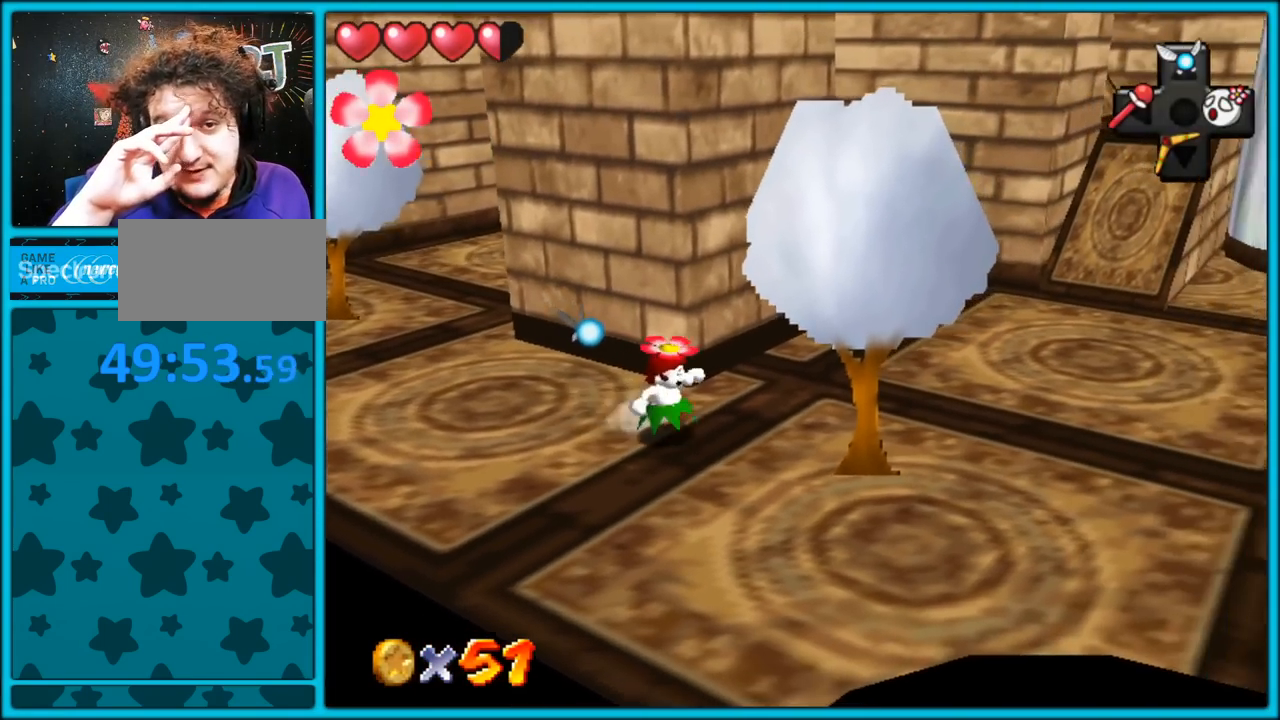
{"dt_ms": 500, "buttons": [], "left_stick": "down-right", "button_events": []}
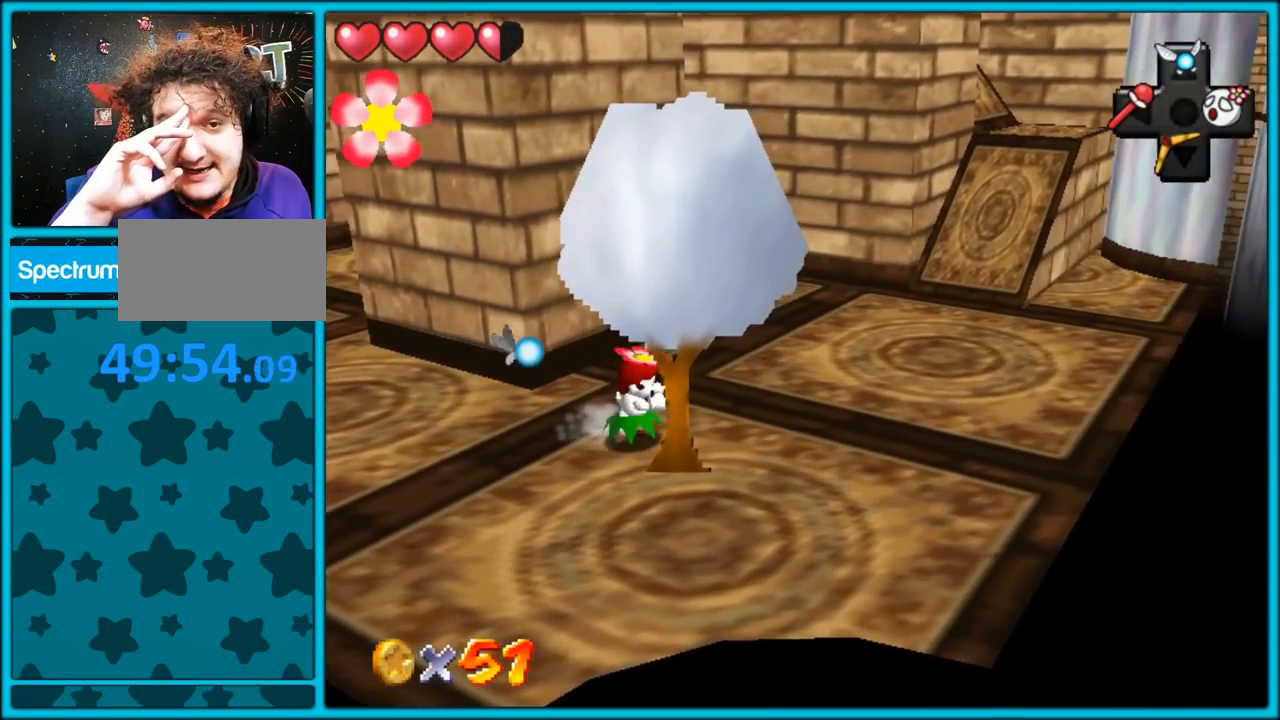
{"dt_ms": 500, "buttons": [], "left_stick": "right", "button_events": []}
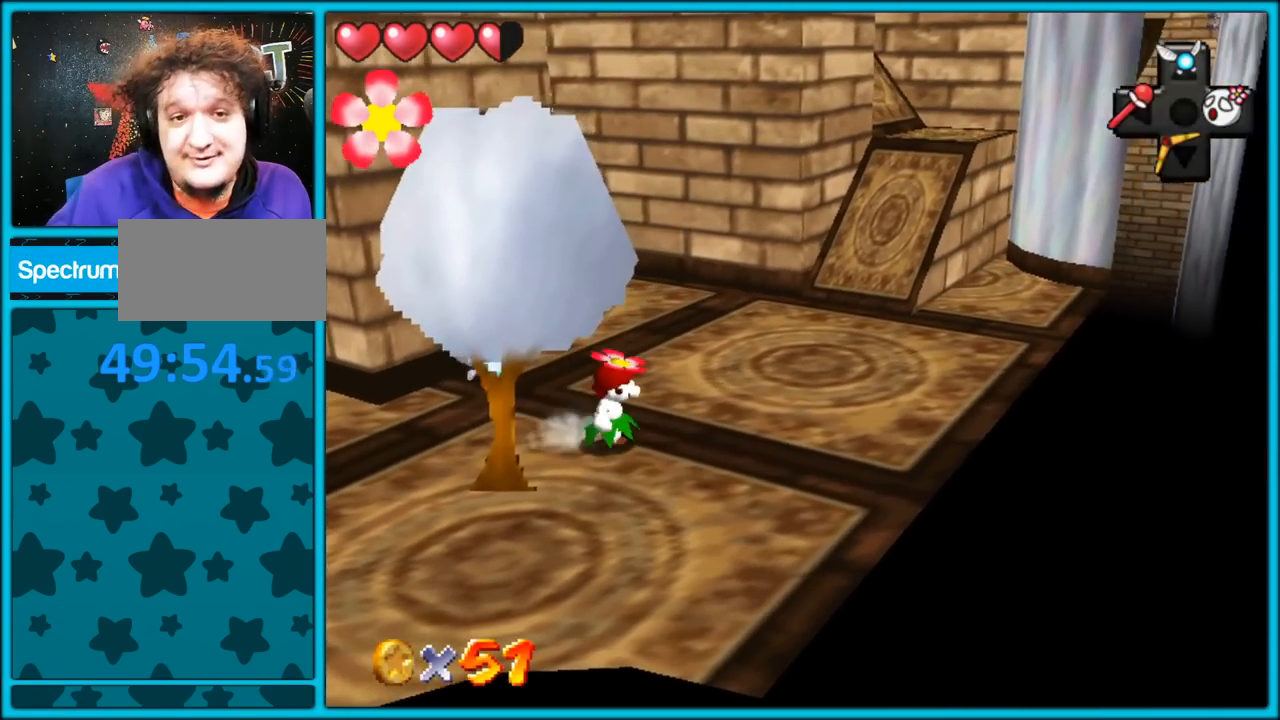
{"dt_ms": 500, "buttons": [], "left_stick": "up-right", "button_events": [[233, "B", "down"], [400, "B", "up"]]}
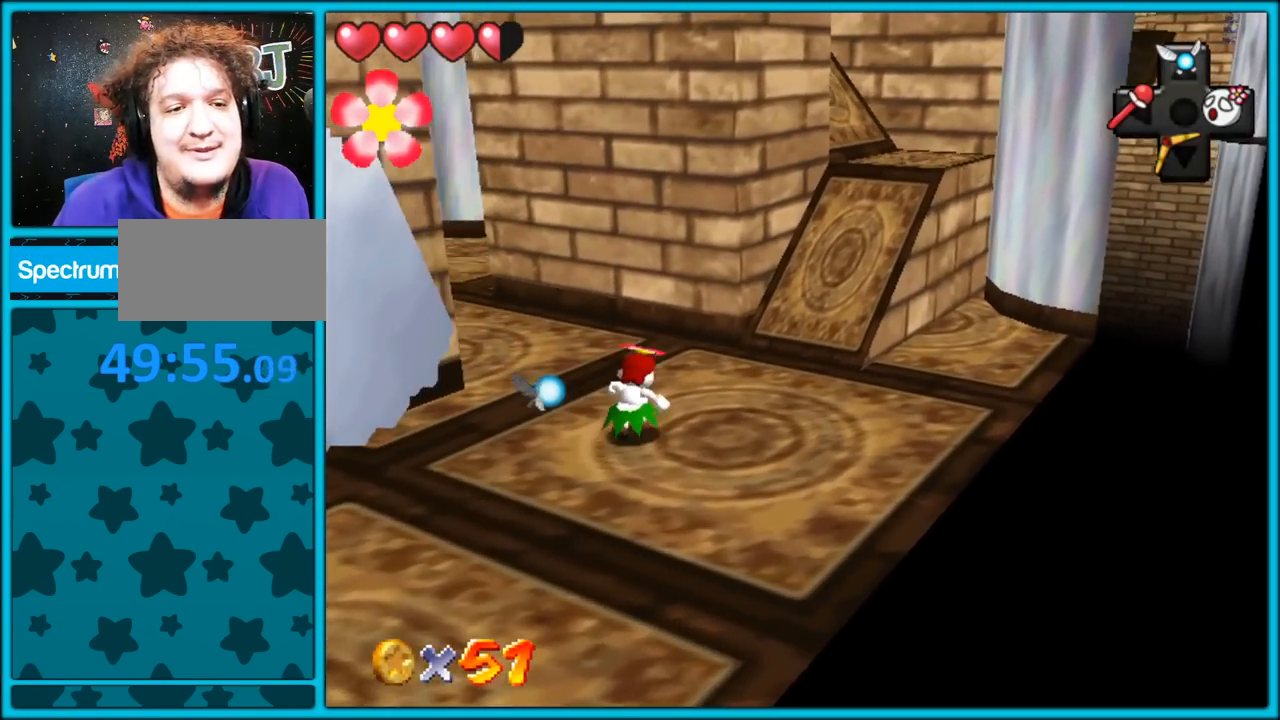
{"dt_ms": 500, "buttons": ["B"], "left_stick": "up-right", "button_events": [[400, "B", "down"]]}
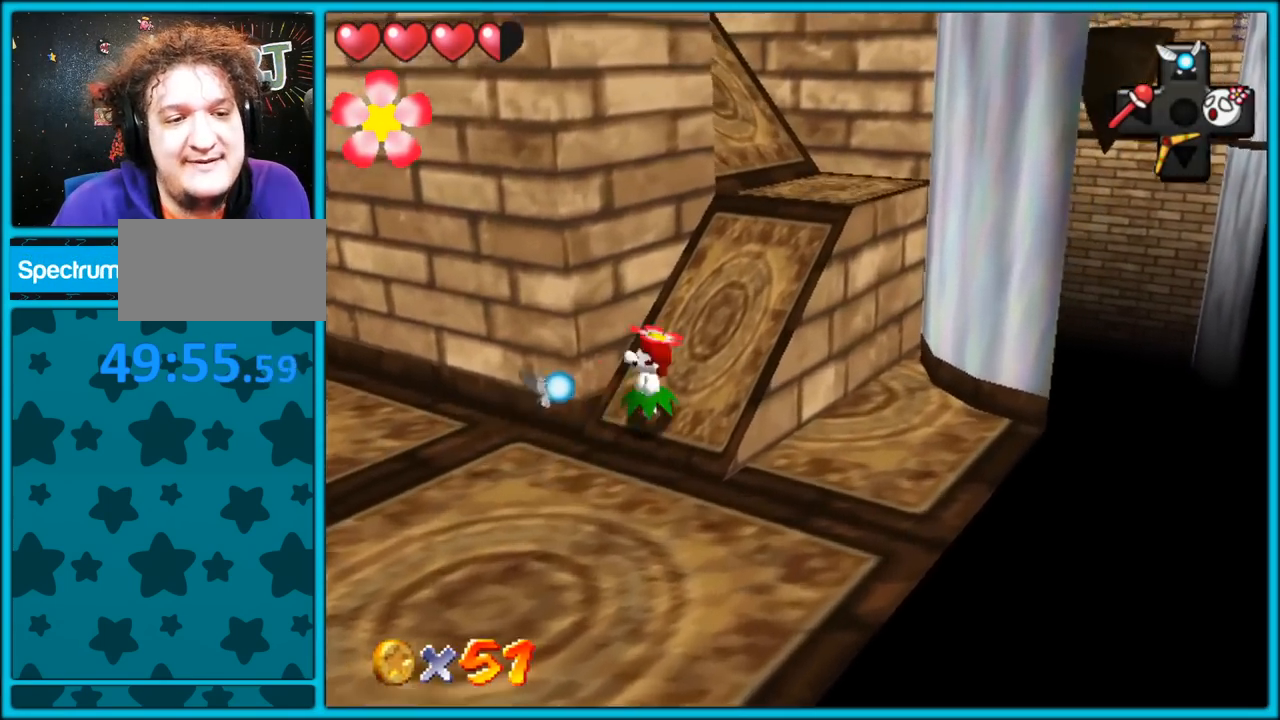
{"dt_ms": 500, "buttons": [], "left_stick": "up-left", "button_events": [[67, "B", "up"]]}
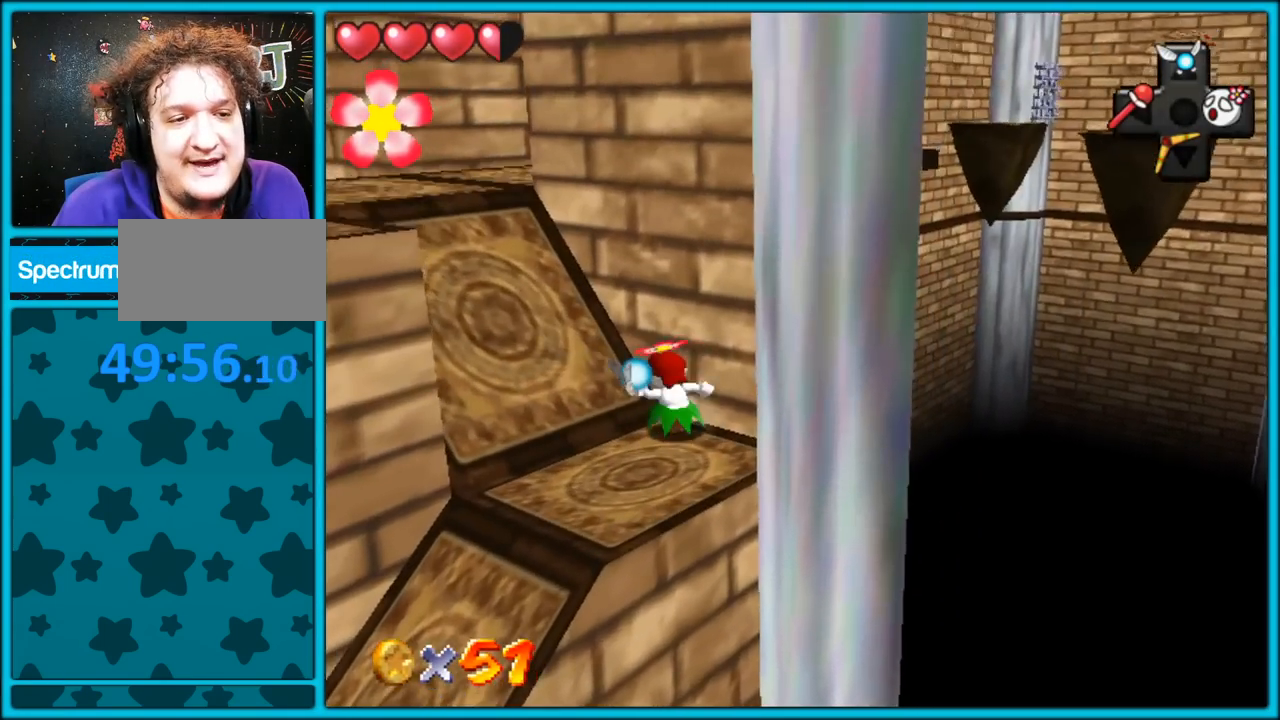
{"dt_ms": 500, "buttons": [], "left_stick": "up-right", "button_events": [[83, "B", "down"], [200, "B", "up"]]}
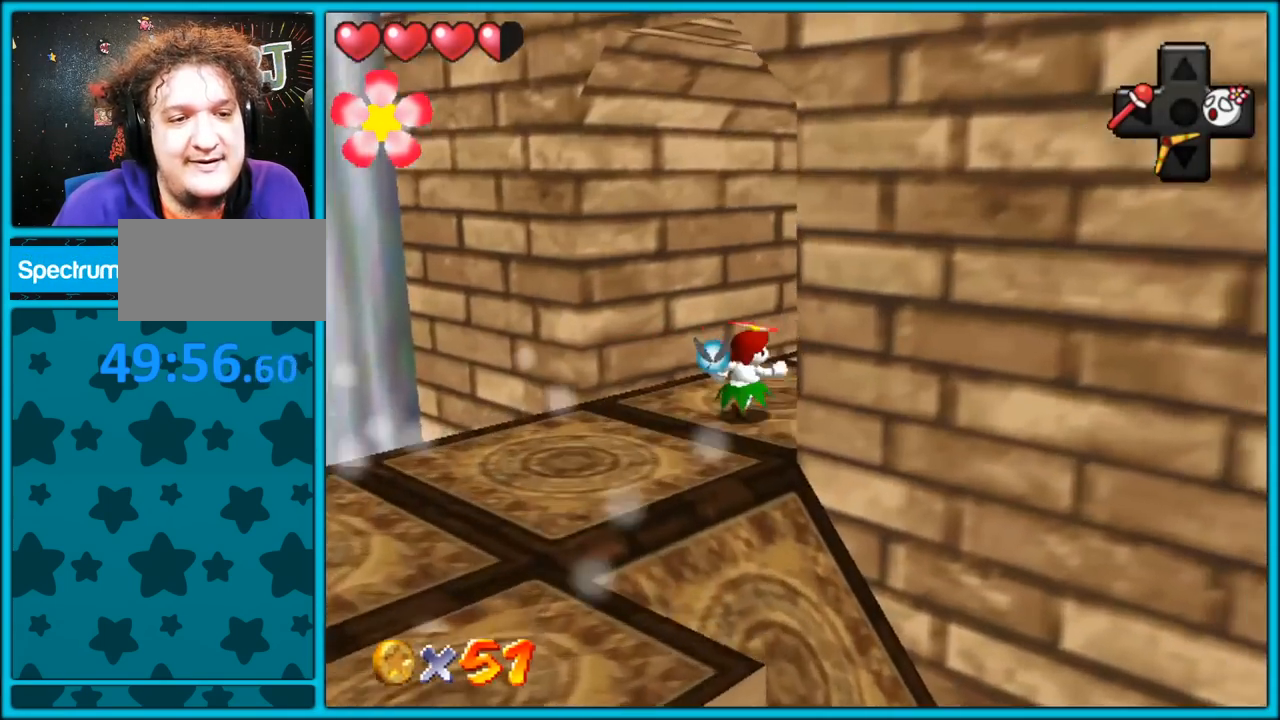
{"dt_ms": 500, "buttons": [], "left_stick": "center", "button_events": [[100, "C_LEFT", "down"], [250, "C_LEFT", "up"]]}
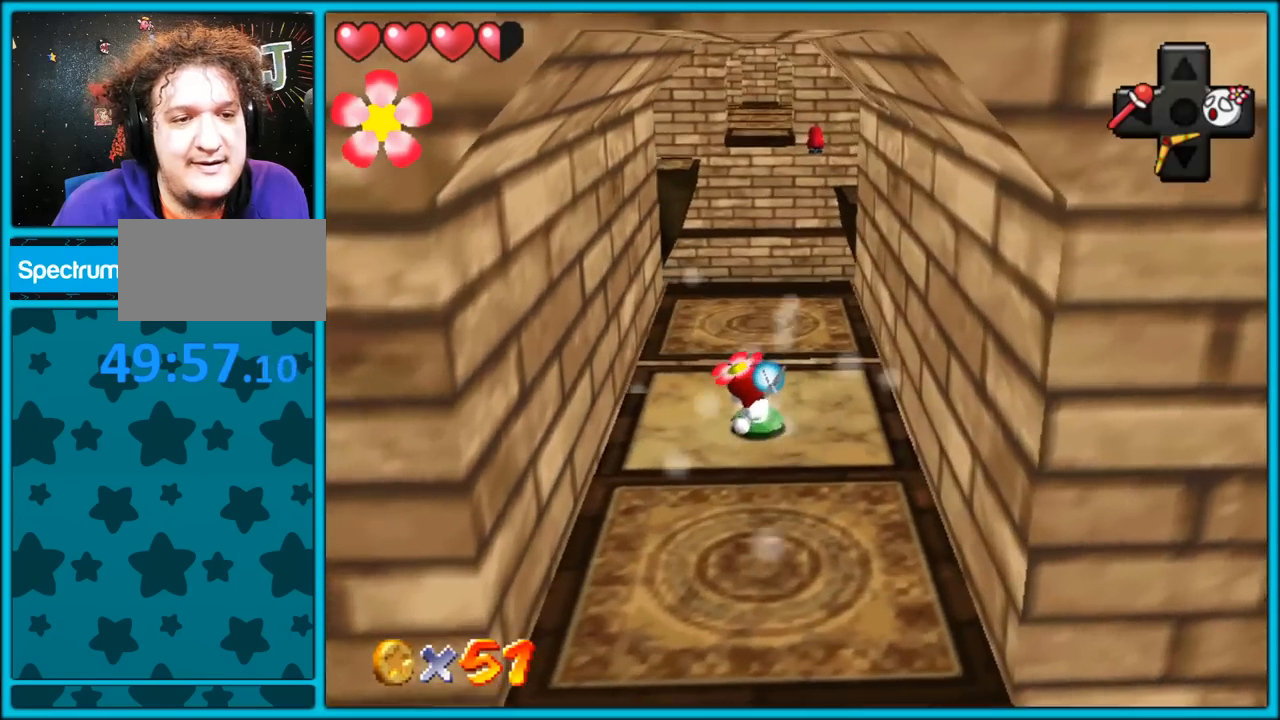
{"dt_ms": 500, "buttons": [], "left_stick": "up", "button_events": []}
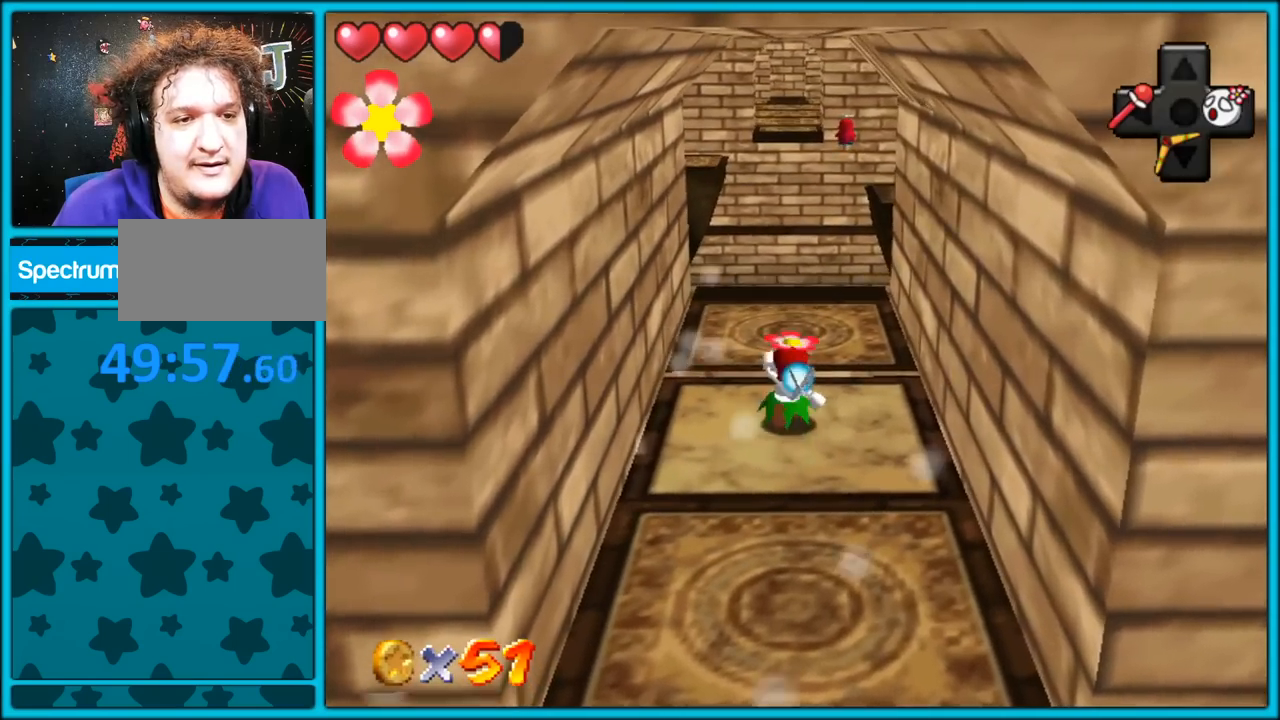
{"dt_ms": 500, "buttons": [], "left_stick": "up-left", "button_events": []}
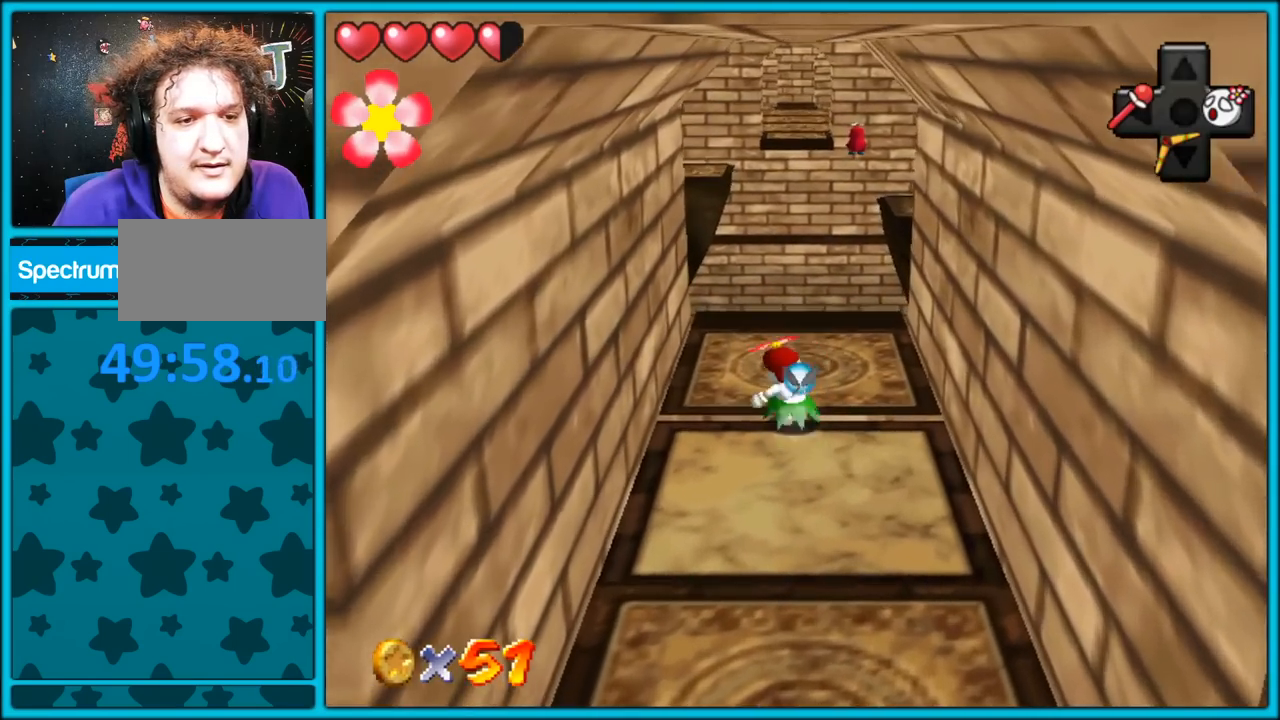
{"dt_ms": 500, "buttons": [], "left_stick": "up", "button_events": [[233, "B", "down"], [367, "B", "up"]]}
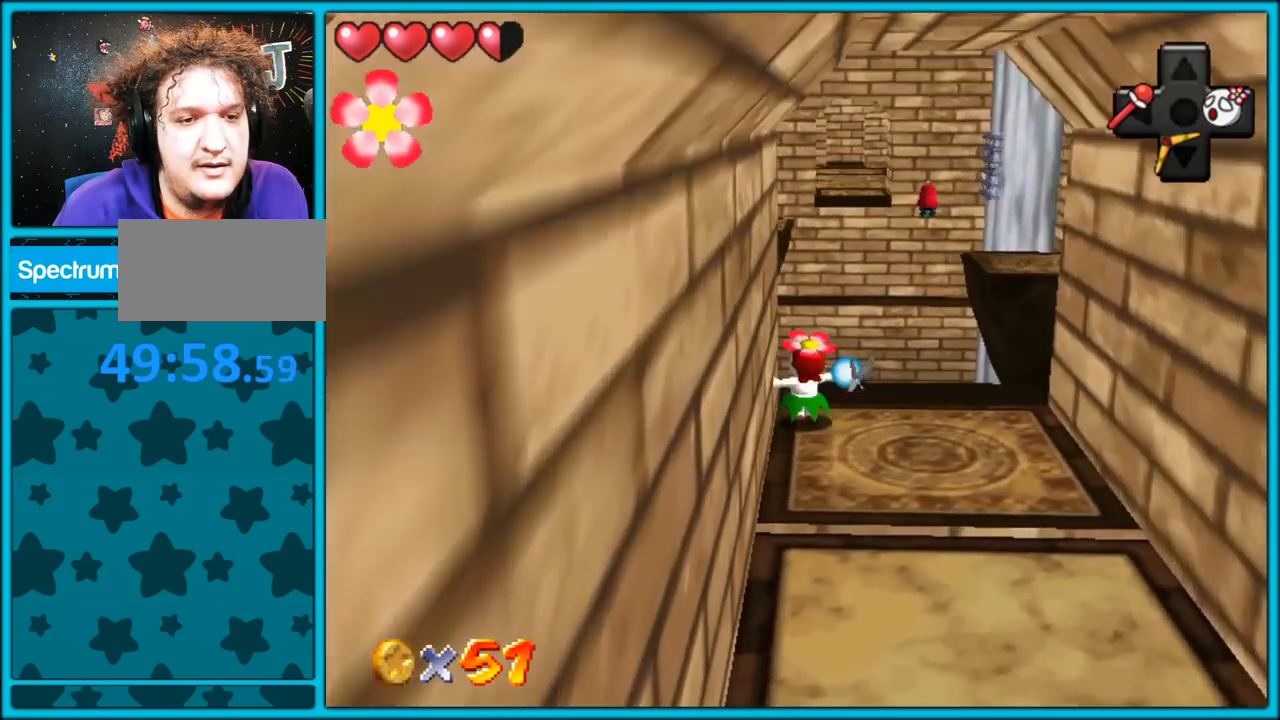
{"dt_ms": 500, "buttons": ["A"], "left_stick": "center", "button_events": [[283, "A", "down"]]}
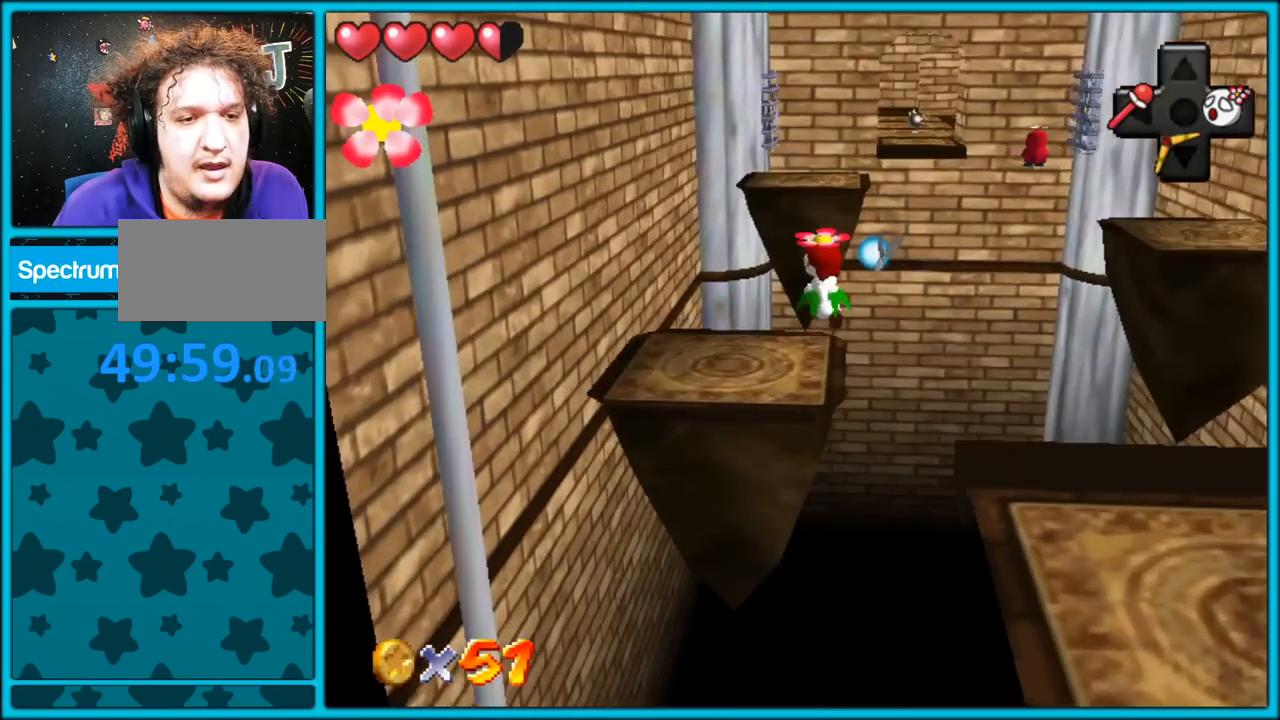
{"dt_ms": 500, "buttons": ["A"], "left_stick": "center", "button_events": []}
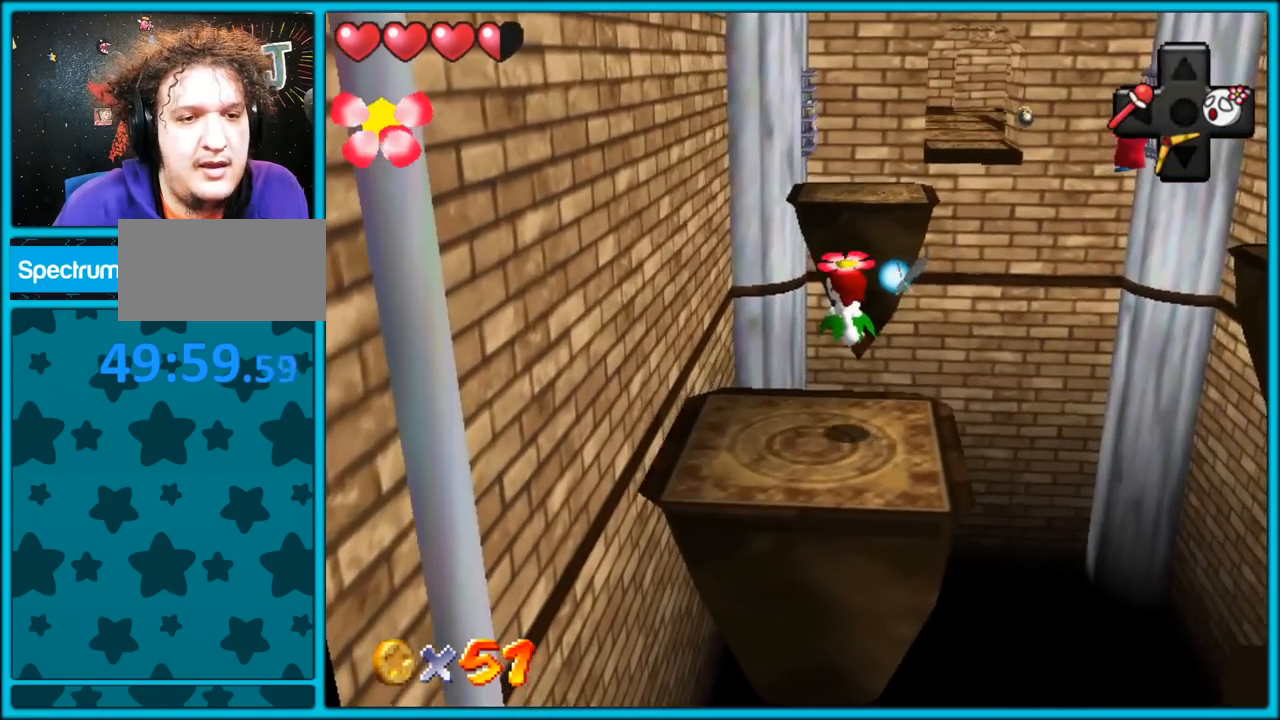
{"dt_ms": 500, "buttons": [], "left_stick": "down", "button_events": [[217, "A", "up"]]}
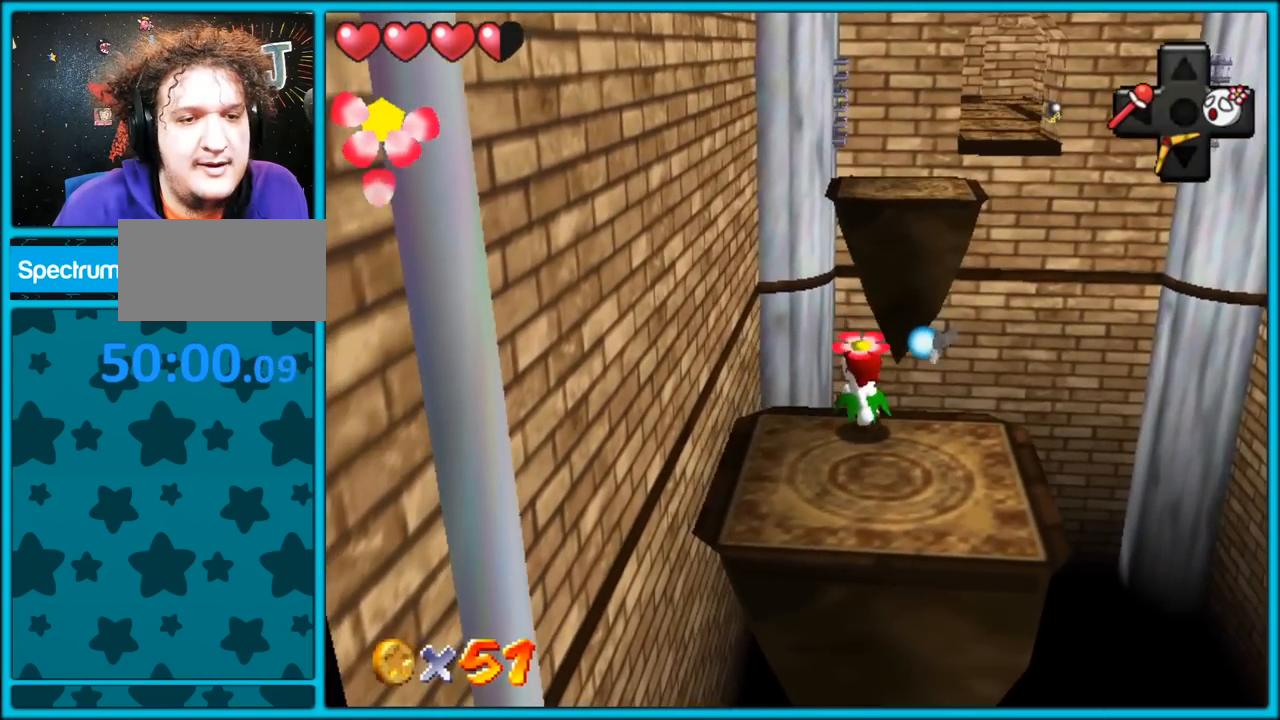
{"dt_ms": 500, "buttons": [], "left_stick": "down-left", "button_events": []}
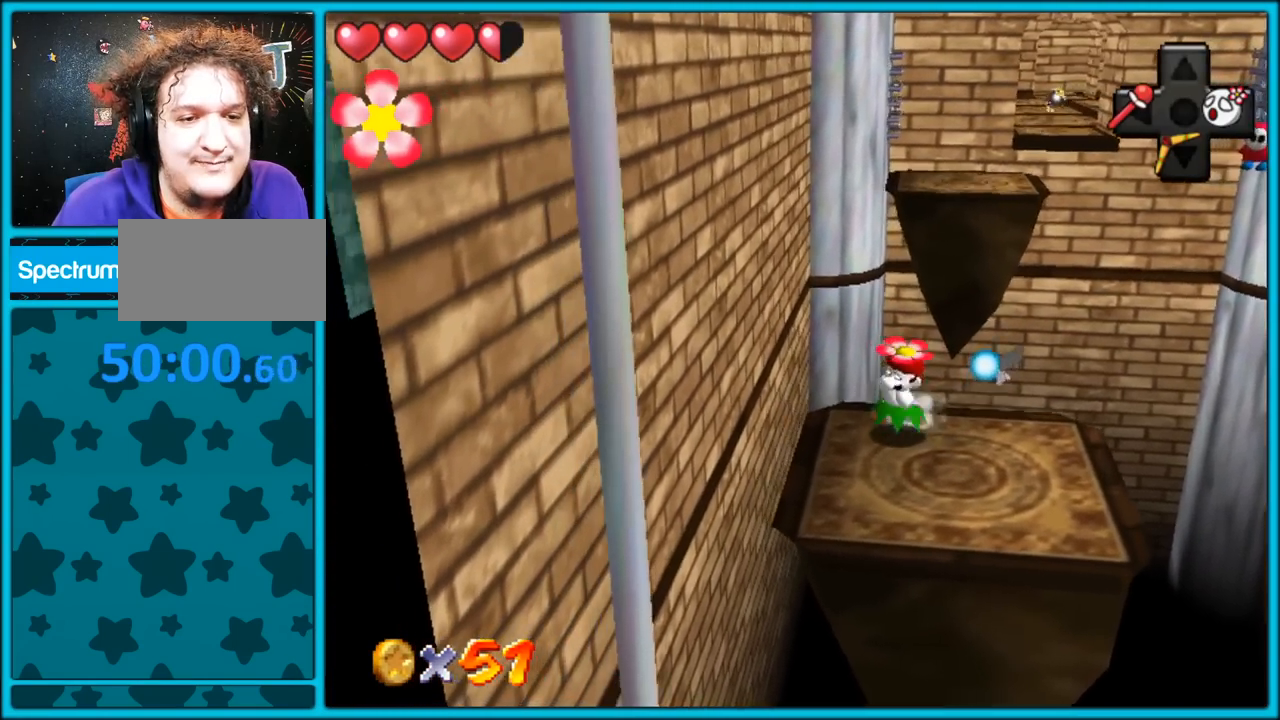
{"dt_ms": 500, "buttons": ["A"], "left_stick": "up", "button_events": [[500, "A", "down"]]}
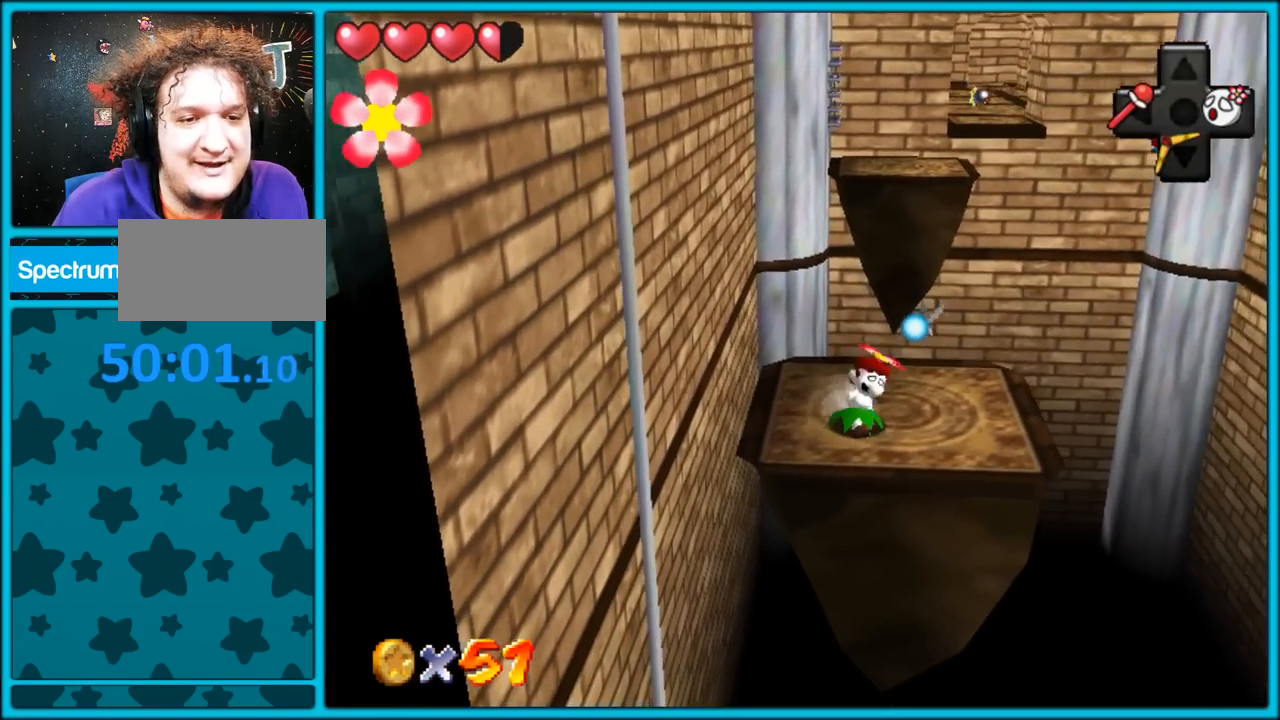
{"dt_ms": 500, "buttons": ["A"], "left_stick": "up", "button_events": []}